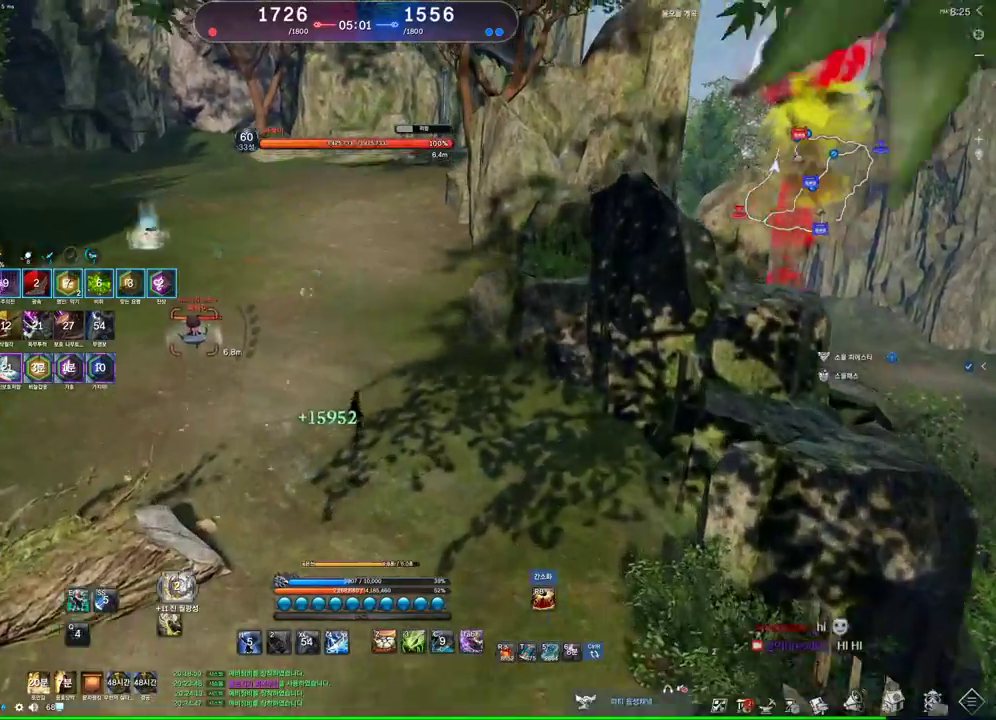
Gameplay with keyboard and mouse; each line is a JSON object with the keys and mouse buttons held at the frame after it. "events" lists presses ("down") and releases ("up") of "1", "2", "3", "4", "5", "a", "alt", "c", "ctrl", "d", "e", "f", "m", "q", "r", "s", "shift", "space", "t", "tab", "tilde", "v", "w", "x", "z", "mouse_left", "mouse_wheel" and "mouse_right" between this image and that frame as [ms after this image, input, new state], when the widget could be followed in between. "mouse_left", "mouse_wheel", "mouse_right" = the "left", "wheel", "right" buttons of the "mouse" list. No other keys are recorded. "wheel" means that the mouse wheel is clicked or scrolled. Not read: mouse_move other_keys.
{"keys": ["d", "w"], "mouse": [], "events": [[267, "d", "down"]]}
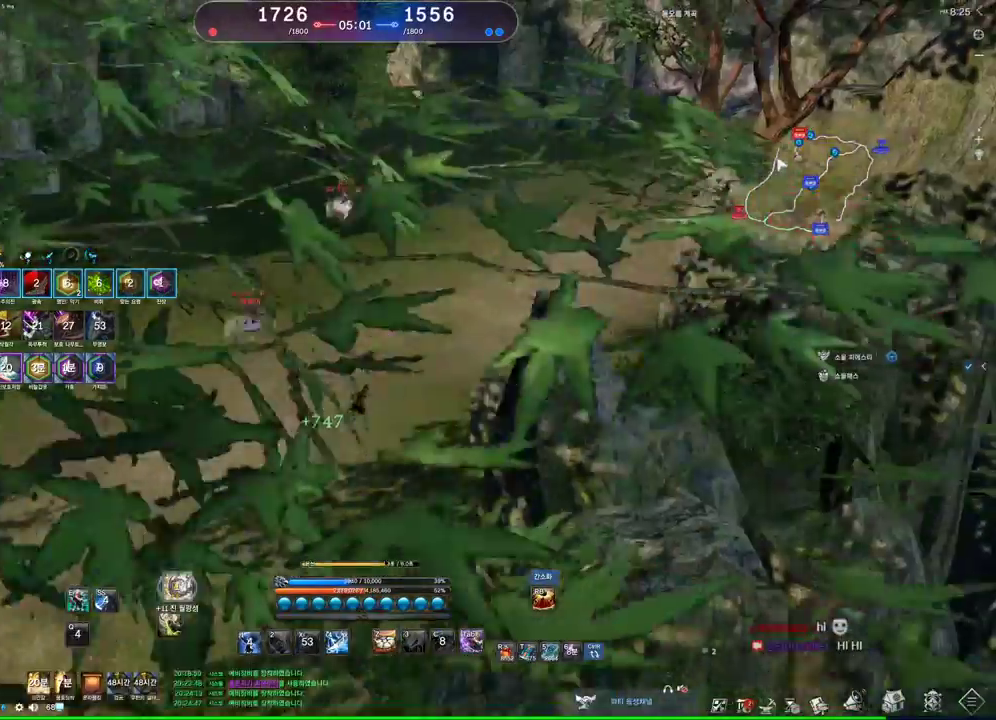
{"keys": ["w"], "mouse": [], "events": [[167, "d", "up"]]}
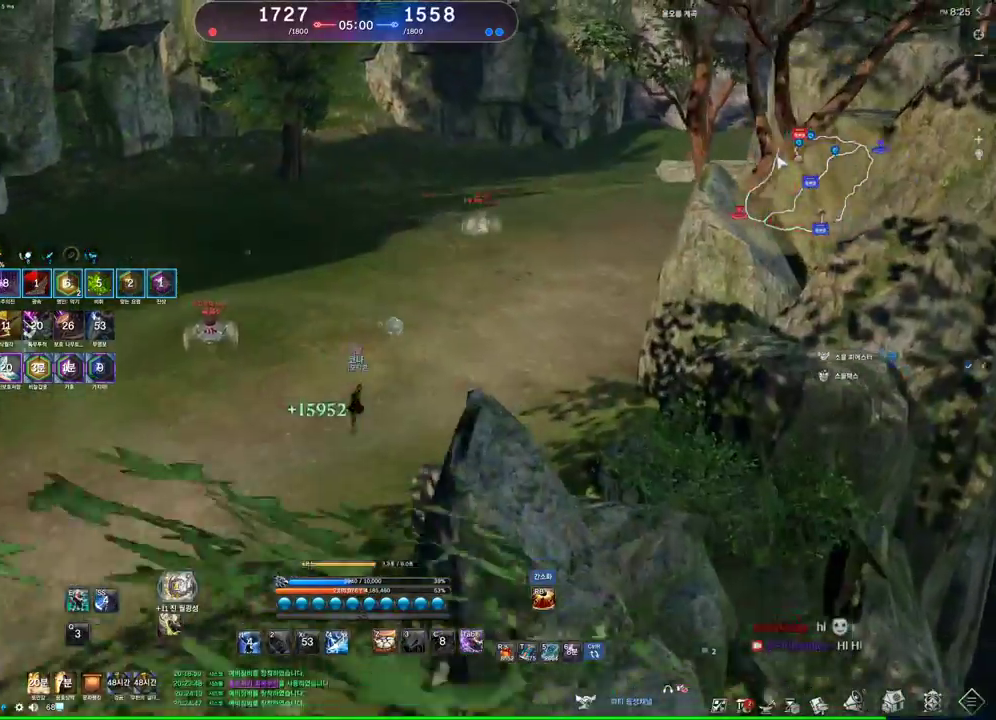
{"keys": ["w"], "mouse": [], "events": []}
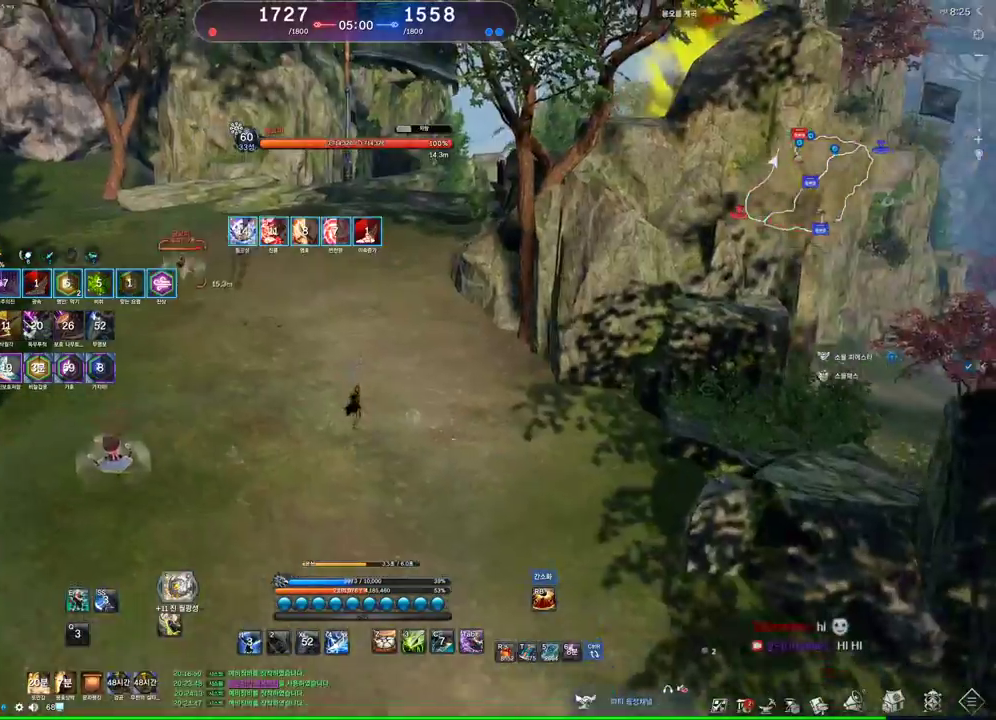
{"keys": ["w"], "mouse": [], "events": [[200, "e", "down"], [367, "e", "up"]]}
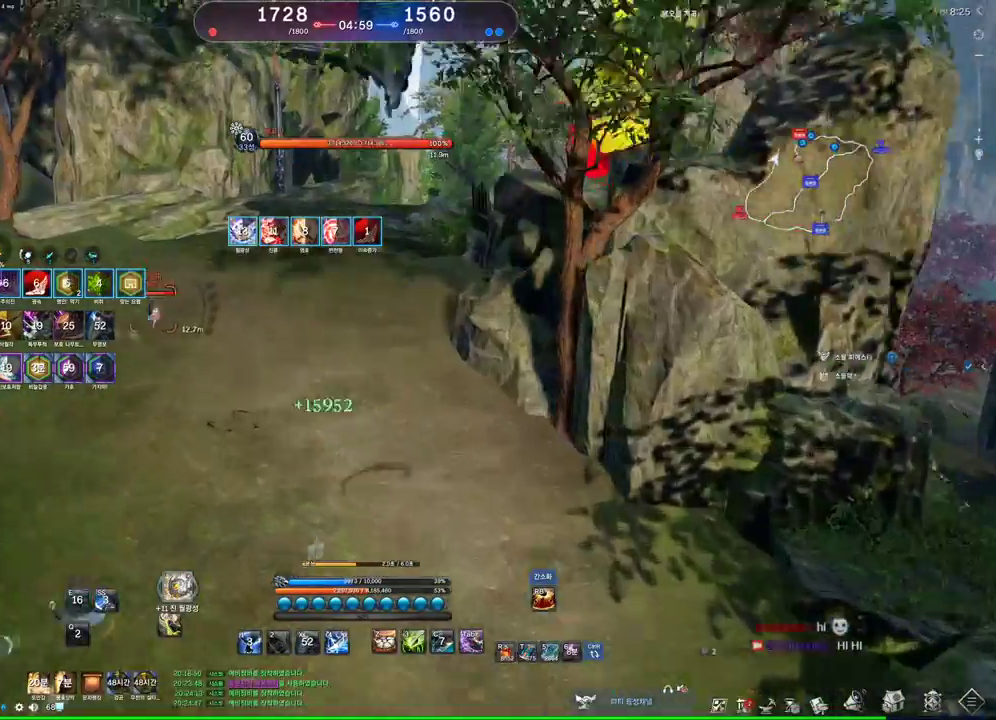
{"keys": ["w"], "mouse": [], "events": []}
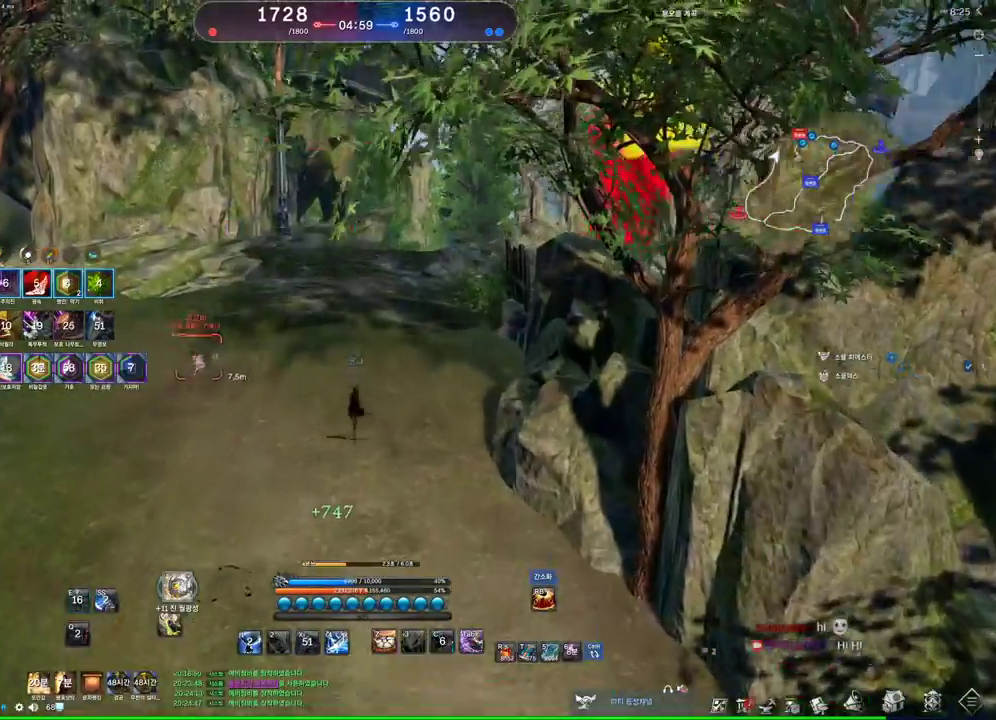
{"keys": [], "mouse": [], "events": [[100, "w", "up"], [167, "t", "down"], [200, "t", "up"]]}
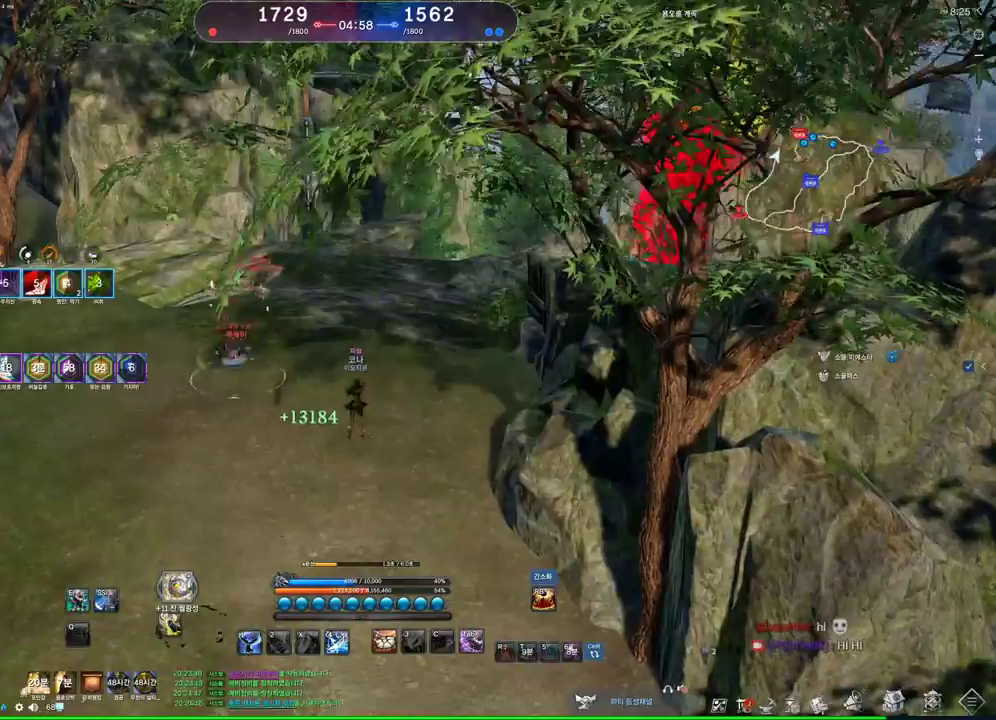
{"keys": ["w"], "mouse": [], "events": [[267, "d", "down"], [267, "w", "down"], [367, "d", "up"]]}
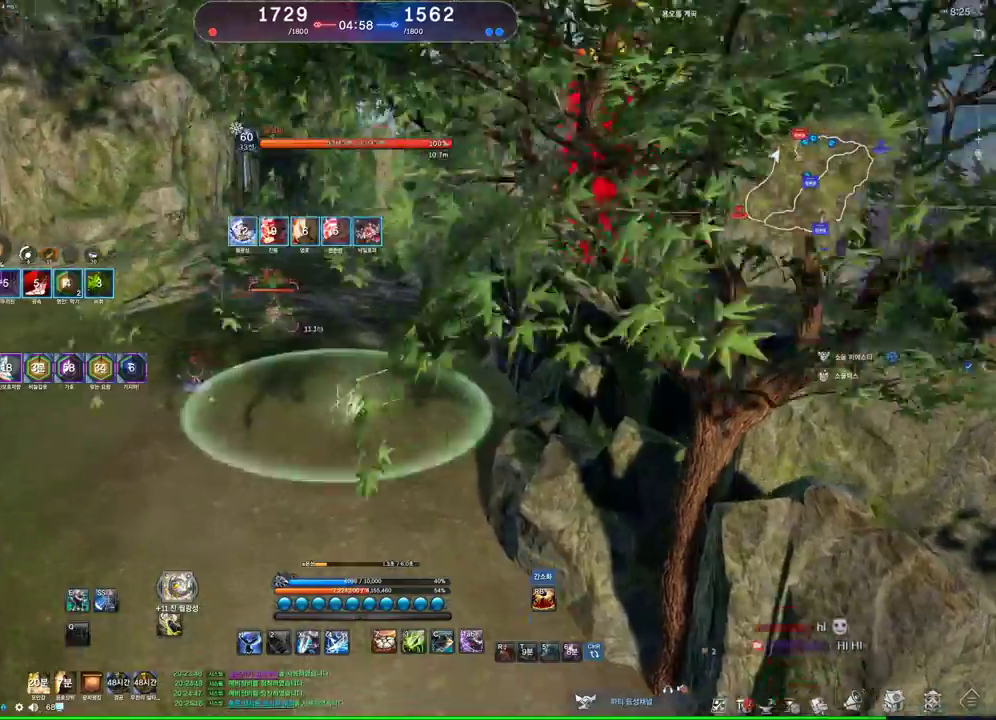
{"keys": ["4", "w"], "mouse": [], "events": [[100, "c", "down"], [233, "c", "up"], [333, "mouse_right", "down"], [433, "4", "down"], [433, "mouse_right", "up"]]}
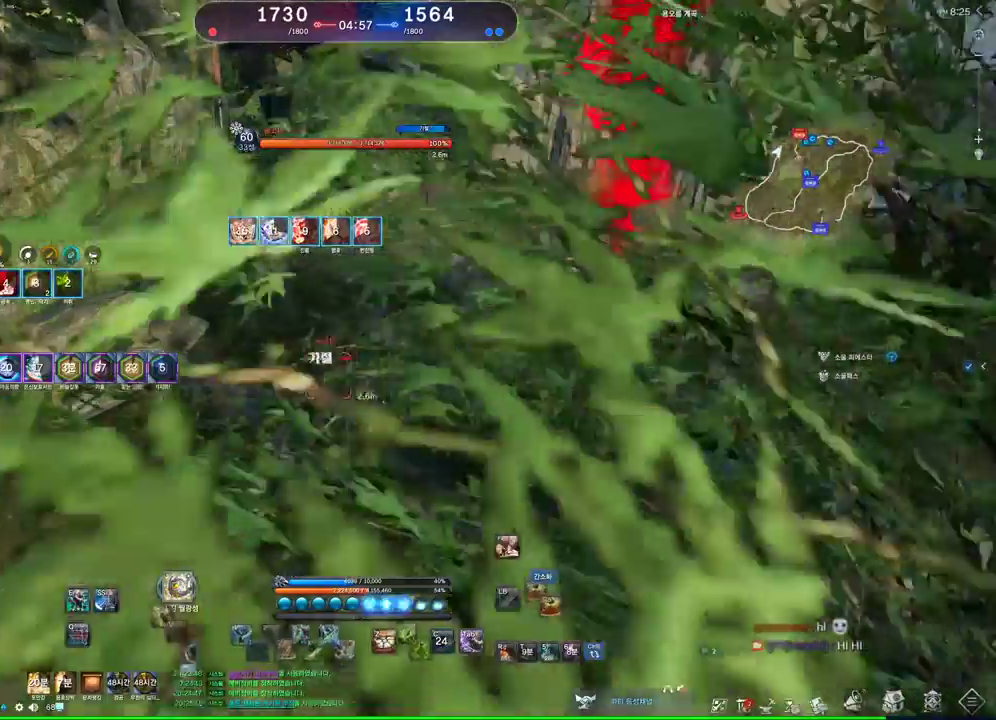
{"keys": [], "mouse": [], "events": [[67, "4", "up"], [167, "v", "down"], [167, "w", "up"], [233, "v", "up"]]}
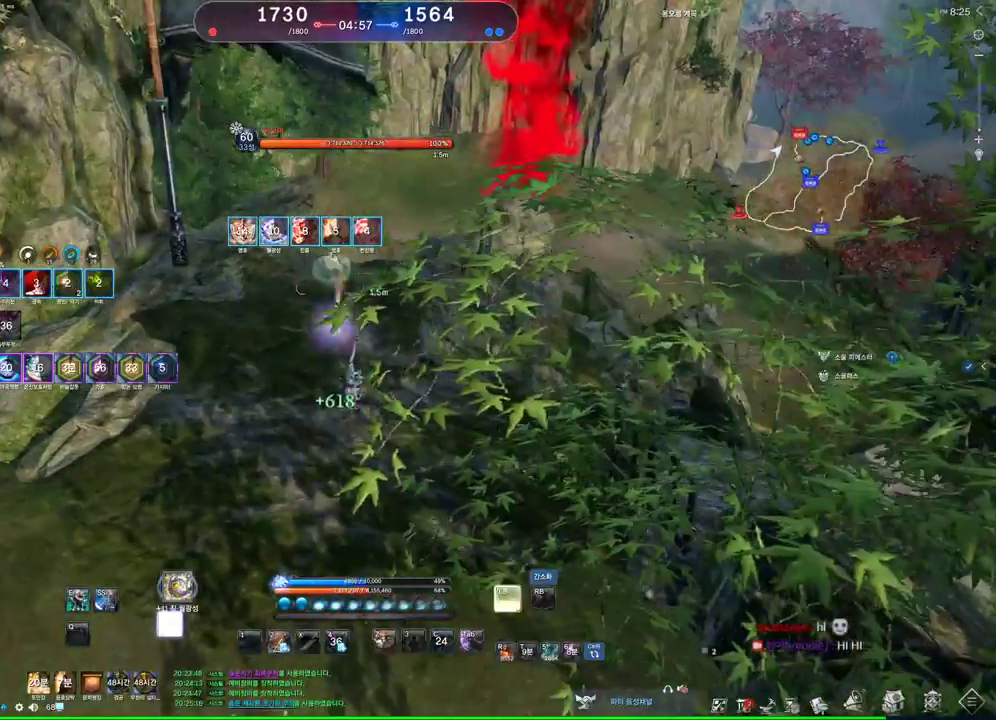
{"keys": [], "mouse": [], "events": [[200, "a", "down"], [267, "mouse_right", "down"], [267, "w", "down"], [333, "a", "up"], [367, "mouse_left", "down"], [367, "w", "up"], [400, "mouse_right", "up"], [500, "mouse_left", "up"]]}
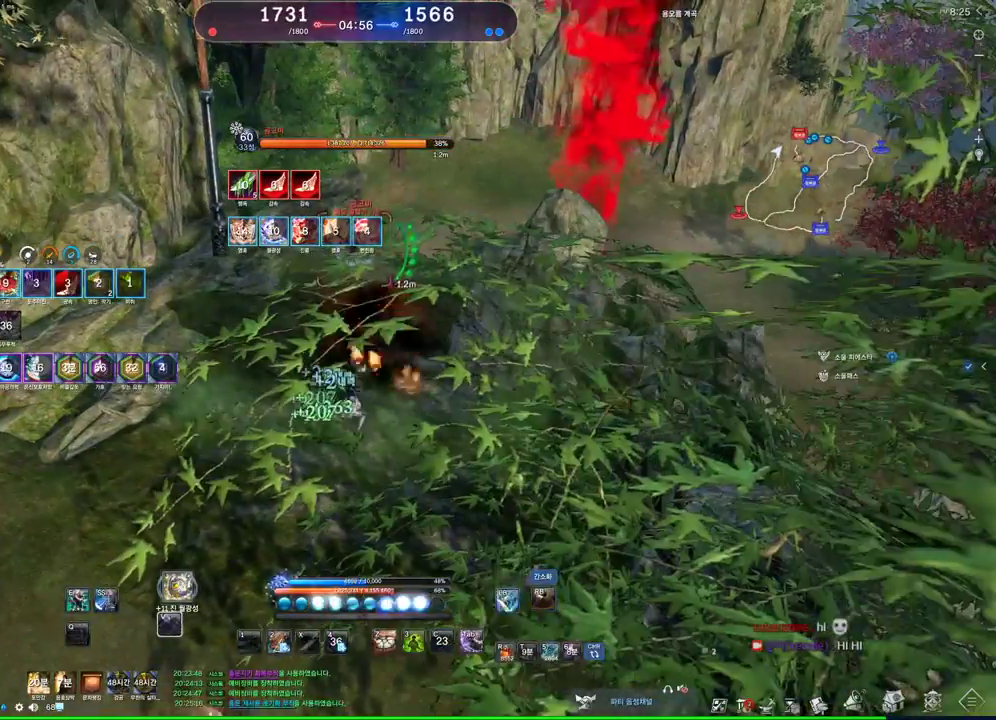
{"keys": ["s"], "mouse": ["right"], "events": [[67, "mouse_right", "down"], [233, "mouse_right", "up"], [267, "mouse_right", "down"], [367, "mouse_right", "up"], [433, "mouse_right", "down"], [467, "mouse_right", "up"], [467, "s", "down"], [500, "mouse_right", "down"]]}
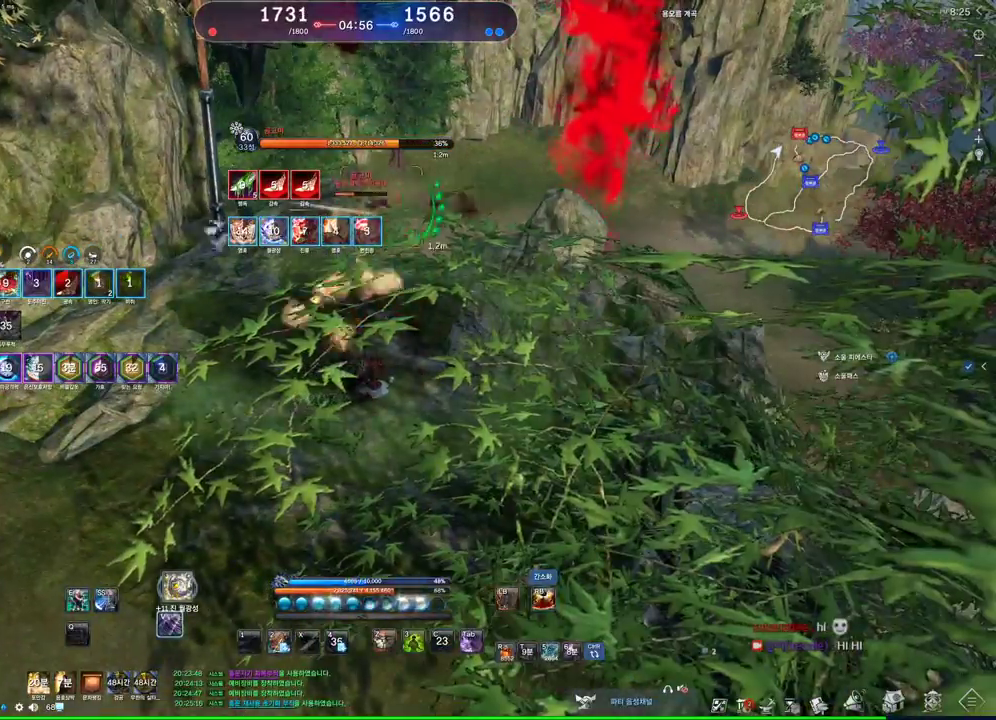
{"keys": ["s"], "mouse": ["right"], "events": [[200, "mouse_right", "up"], [233, "mouse_right", "down"], [433, "mouse_right", "up"], [500, "mouse_right", "down"]]}
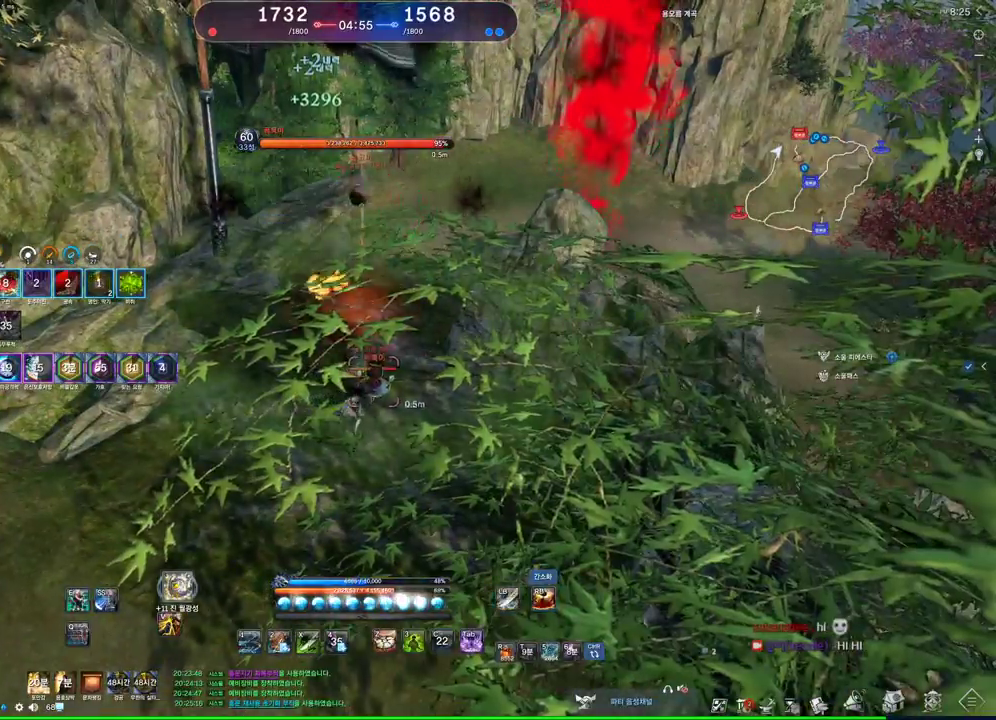
{"keys": [], "mouse": [], "events": [[167, "mouse_right", "up"], [167, "s", "up"], [200, "mouse_right", "down"], [400, "mouse_right", "up"]]}
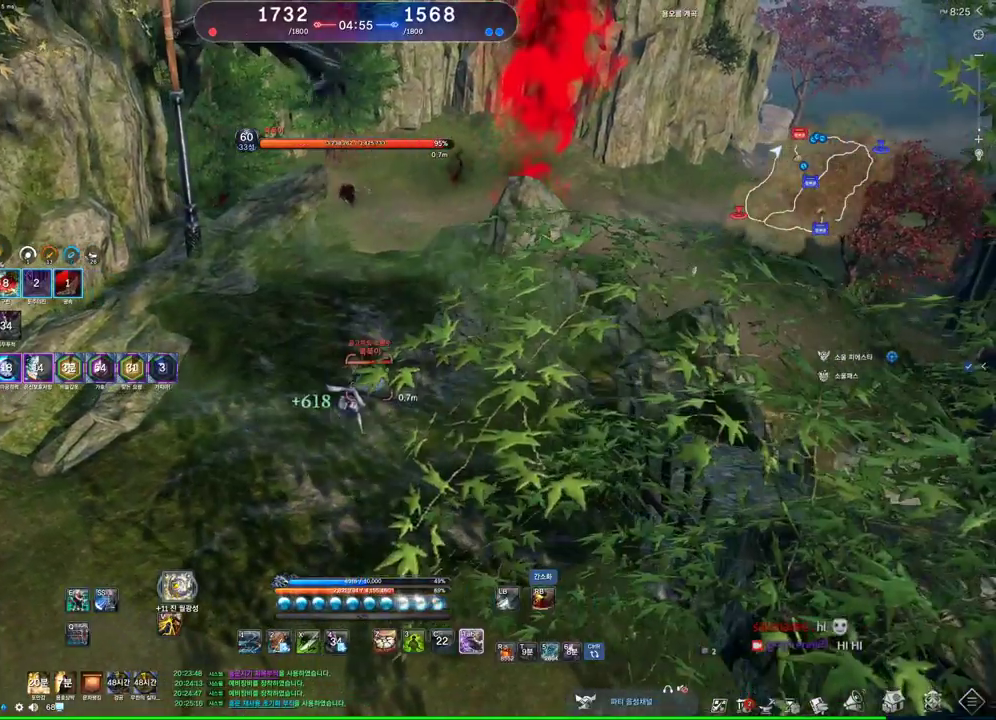
{"keys": [], "mouse": [], "events": [[233, "3", "down"], [367, "3", "up"], [367, "mouse_right", "down"], [400, "mouse_right", "up"]]}
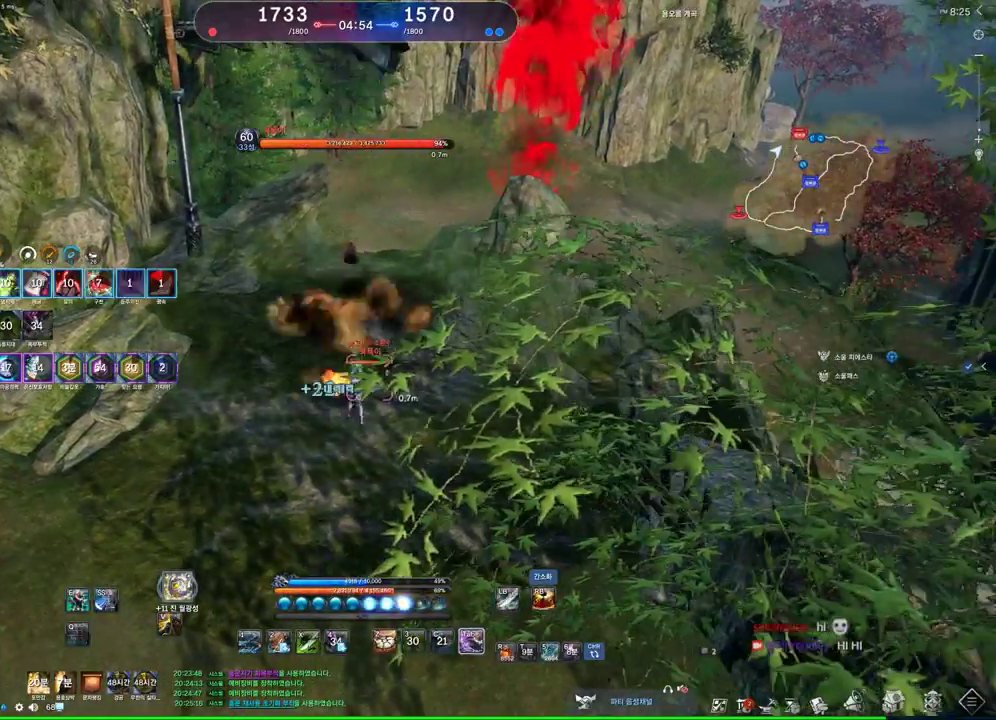
{"keys": ["d", "w"], "mouse": [], "events": [[33, "mouse_right", "down"], [100, "mouse_right", "up"], [167, "mouse_right", "down"], [167, "s", "down"], [200, "mouse_right", "up"], [233, "mouse_right", "down"], [300, "space", "down"], [333, "mouse_right", "up"], [333, "s", "up"], [400, "space", "up"], [433, "d", "down"], [433, "w", "down"]]}
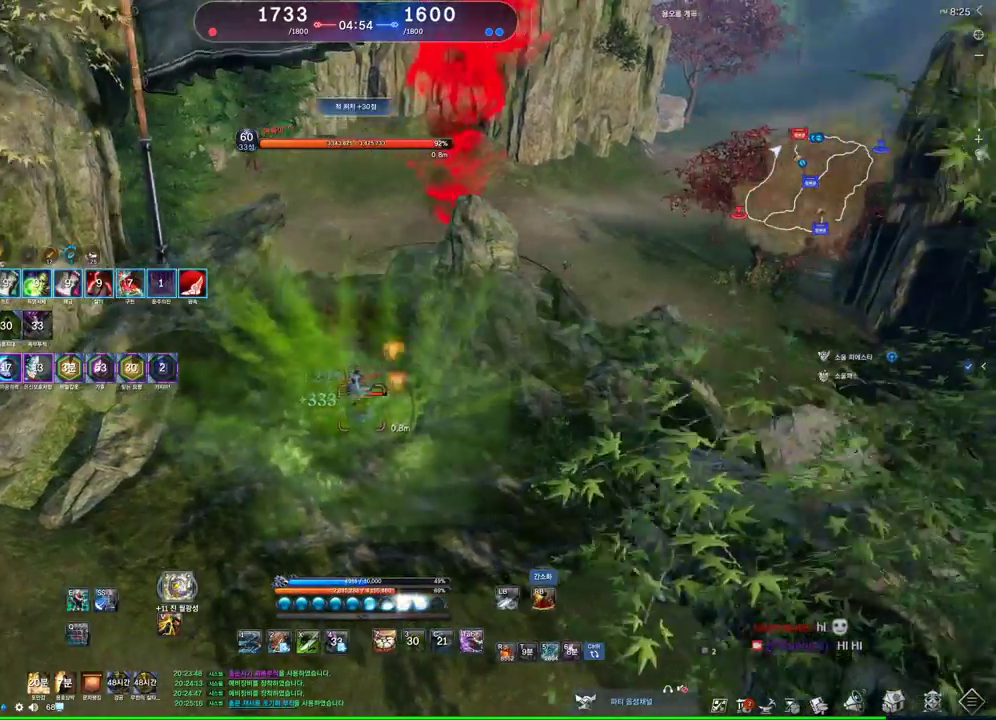
{"keys": ["1", "w"], "mouse": [], "events": [[33, "d", "up"], [67, "mouse_right", "down"], [167, "mouse_right", "up"], [200, "mouse_right", "down"], [267, "mouse_right", "up"], [367, "mouse_right", "down"], [400, "mouse_right", "up"], [467, "1", "down"]]}
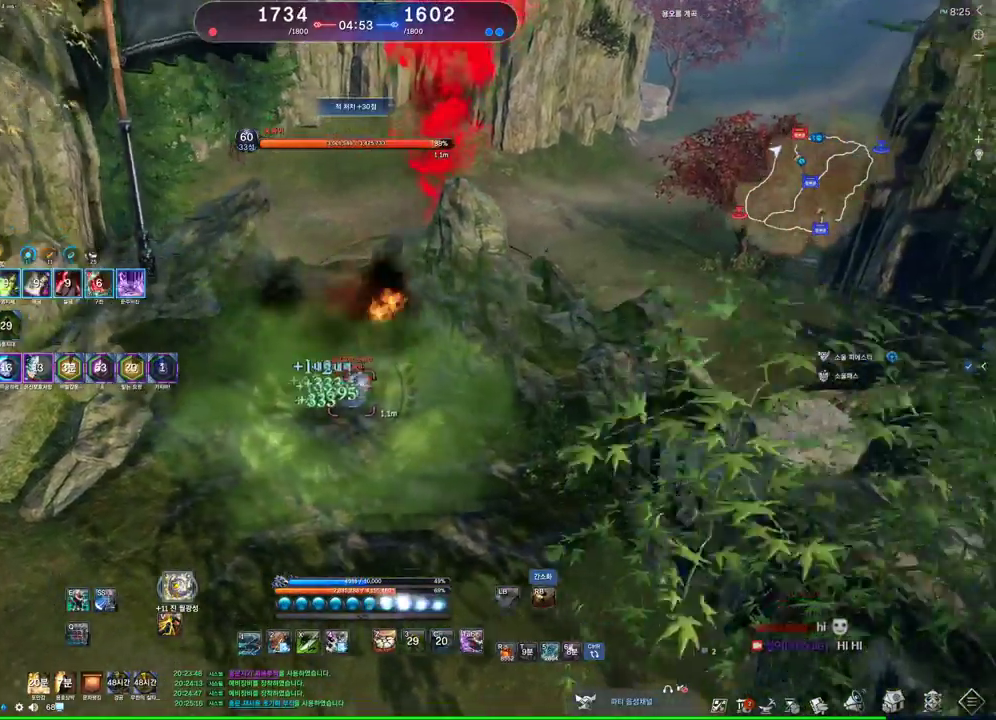
{"keys": ["w"], "mouse": [], "events": [[33, "1", "up"]]}
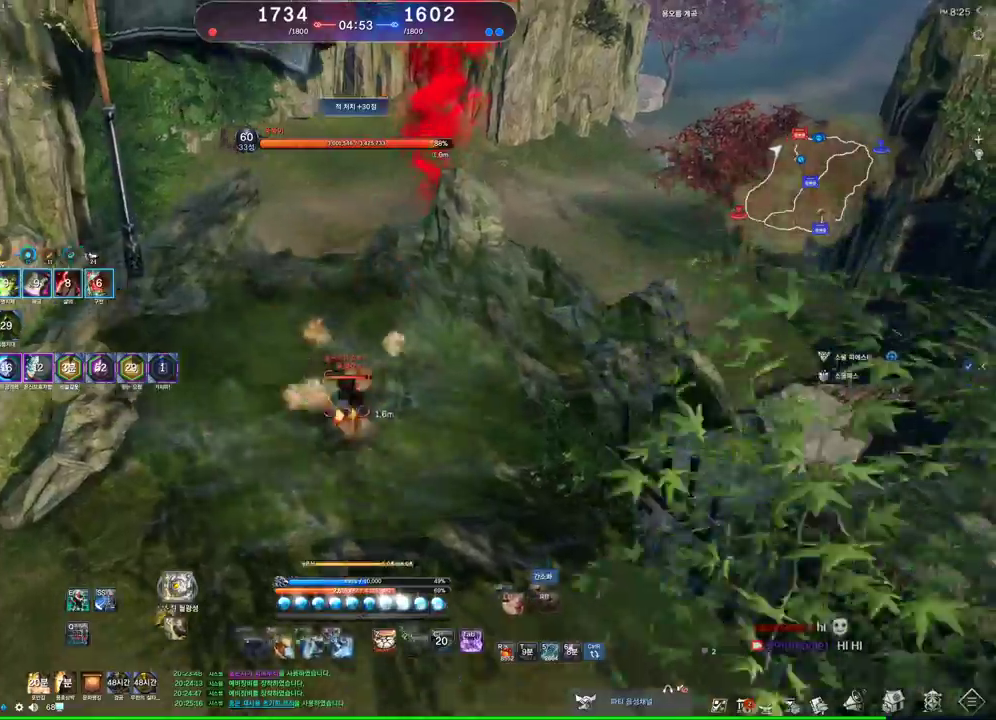
{"keys": [], "mouse": [], "events": [[167, "space", "down"], [200, "w", "up"], [233, "space", "up"]]}
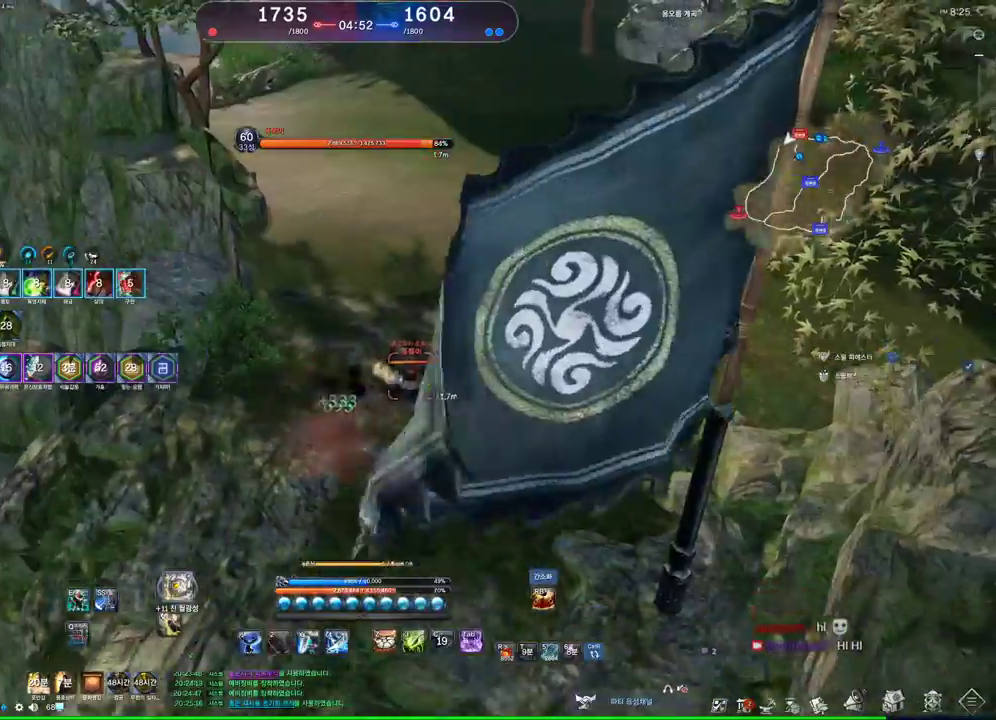
{"keys": ["a"], "mouse": [], "events": [[33, "a", "down"]]}
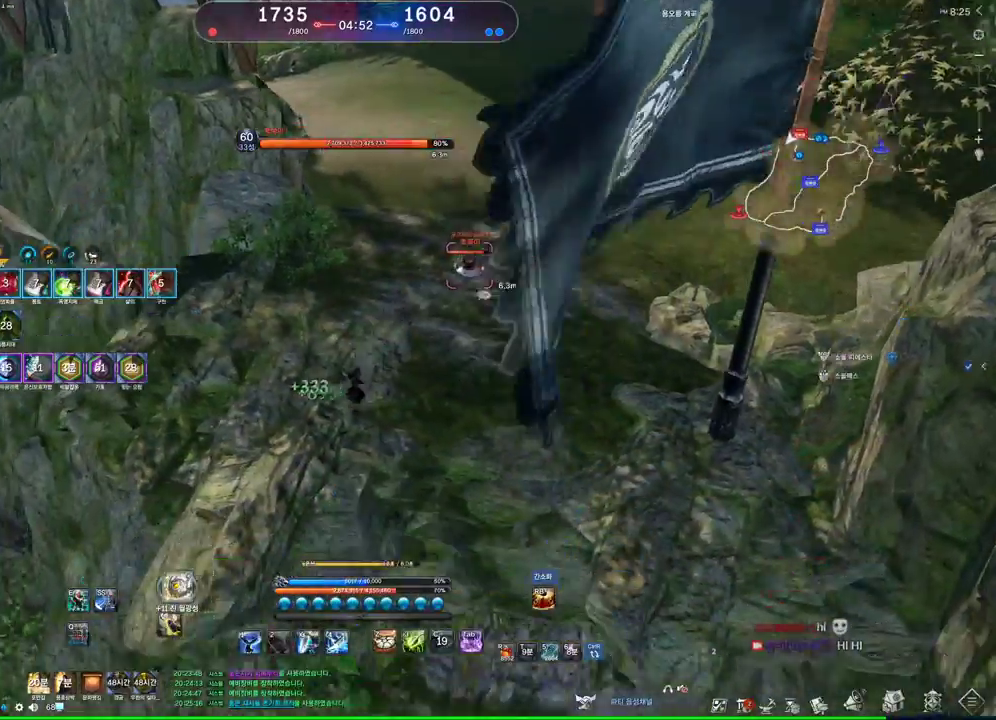
{"keys": ["a", "w"], "mouse": [], "events": [[100, "space", "down"], [200, "space", "up"], [233, "w", "down"]]}
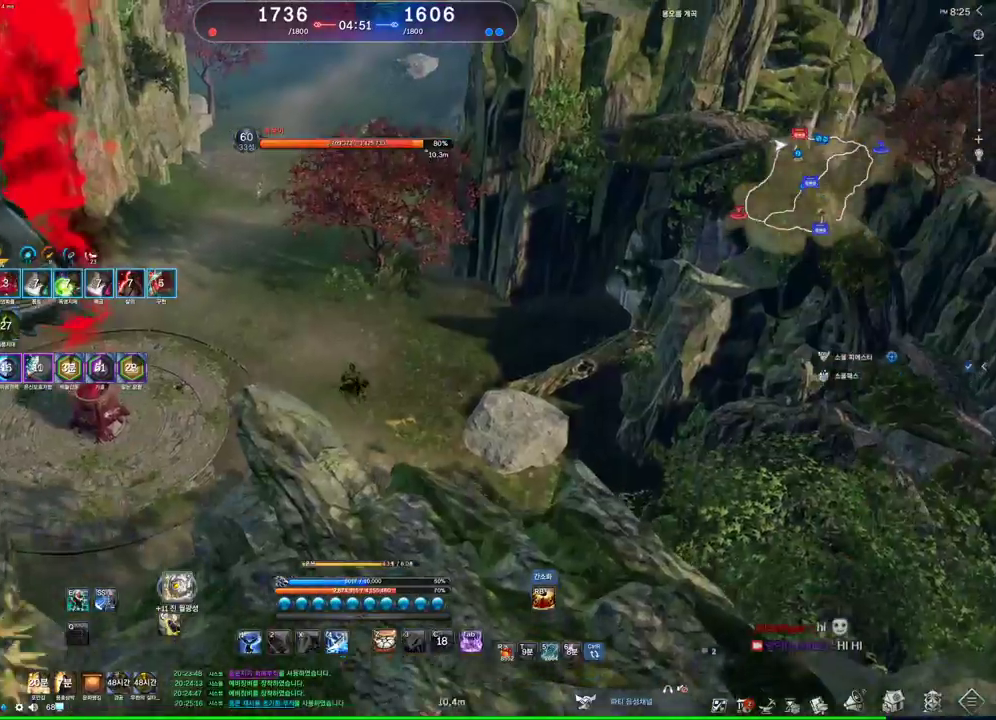
{"keys": ["w"], "mouse": [], "events": [[67, "a", "up"]]}
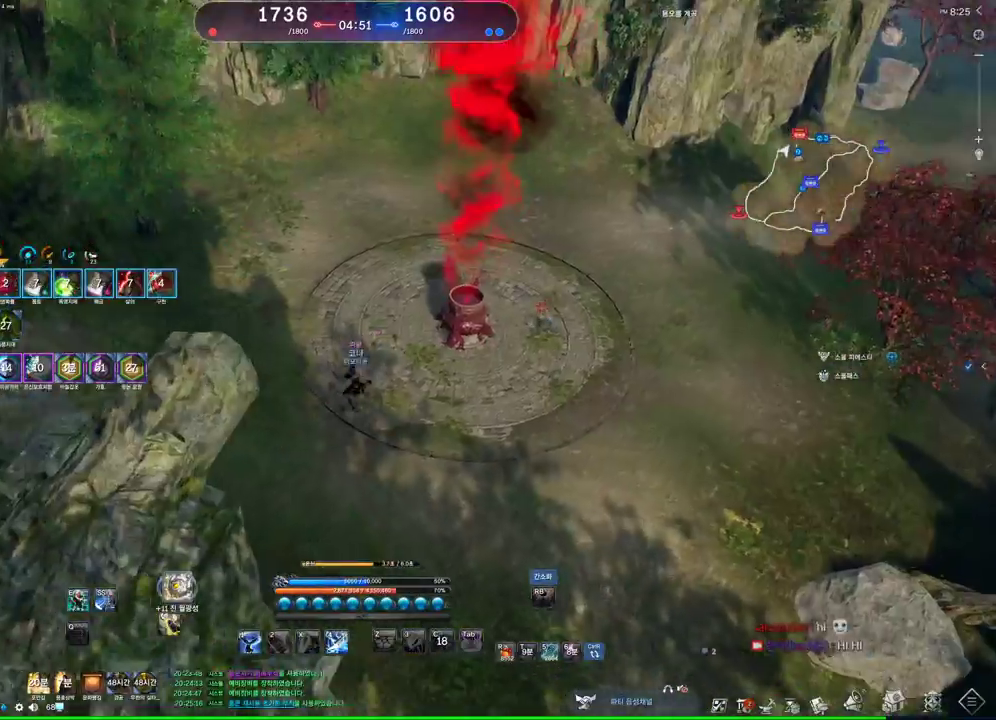
{"keys": ["w"], "mouse": [], "events": []}
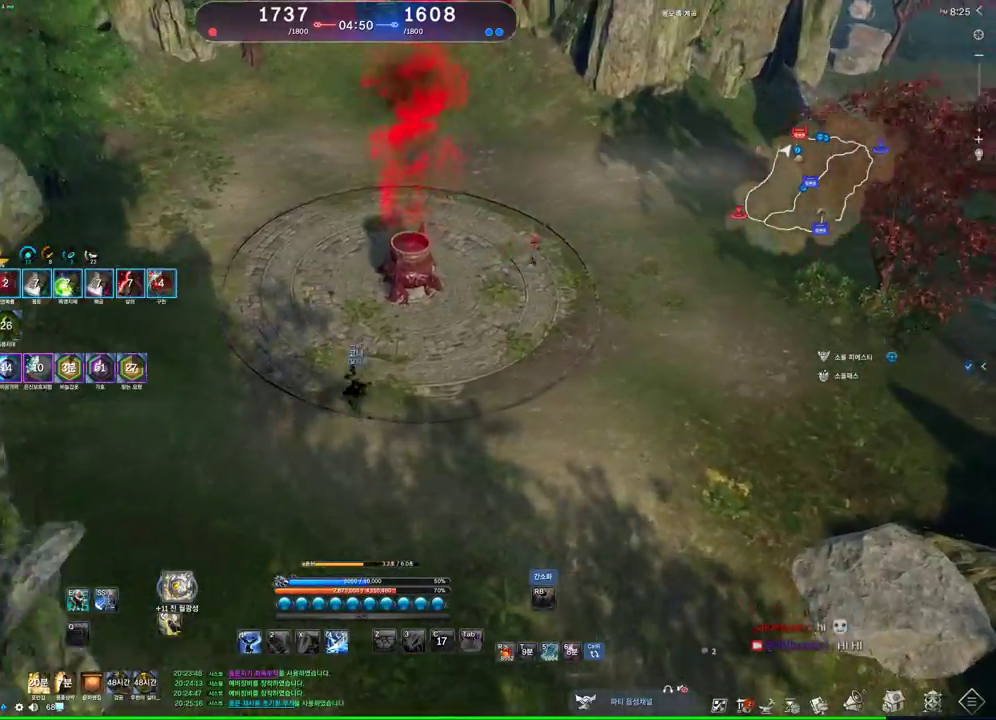
{"keys": ["space"], "mouse": [], "events": [[367, "w", "up"], [467, "space", "down"]]}
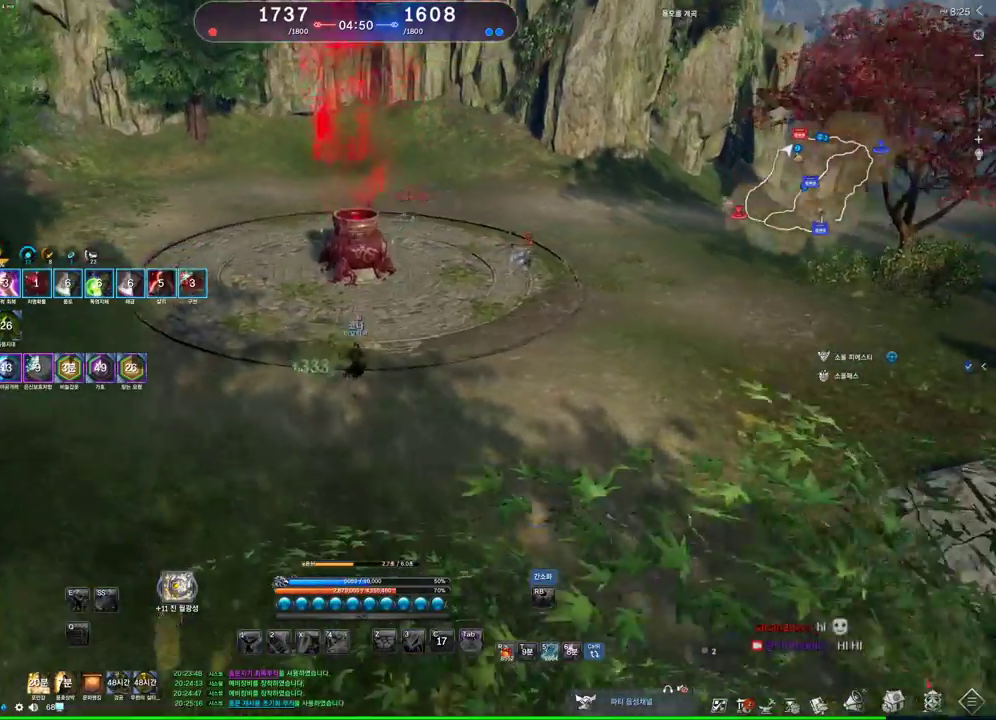
{"keys": ["space"], "mouse": [], "events": [[67, "space", "up"], [433, "space", "down"]]}
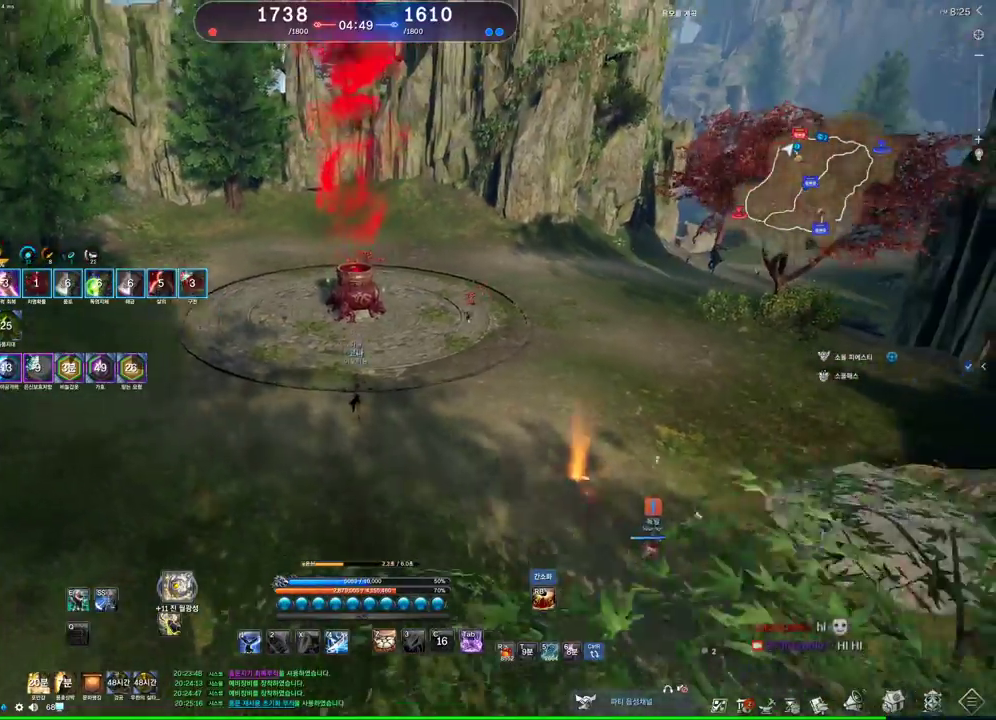
{"keys": ["w"], "mouse": [], "events": [[67, "space", "up"], [67, "w", "down"]]}
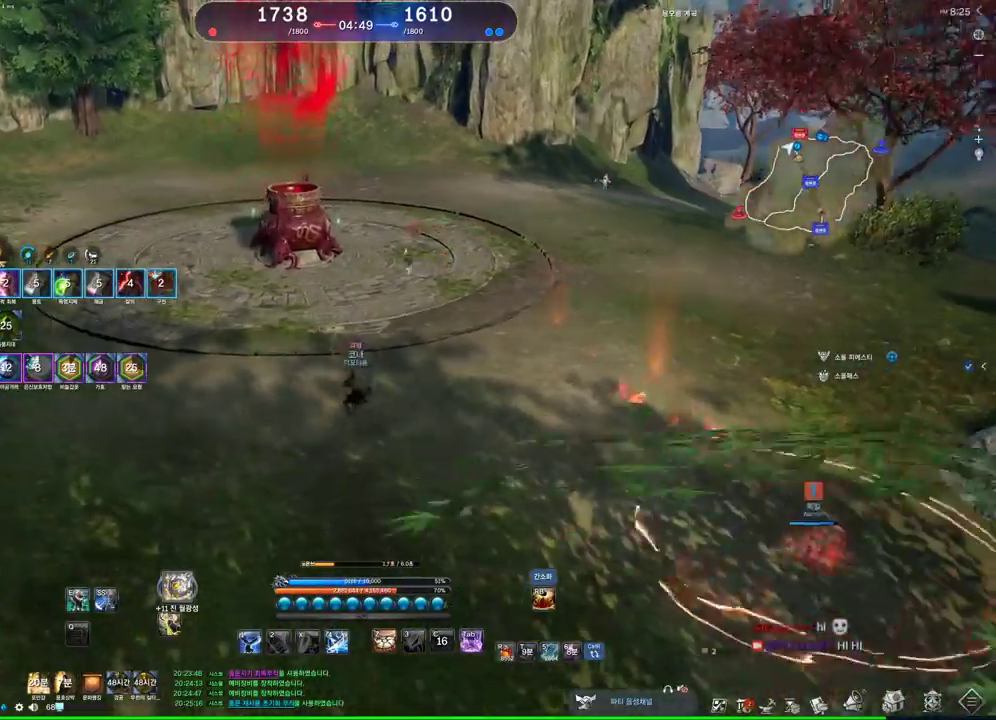
{"keys": ["a", "tab", "w"], "mouse": [], "events": [[100, "a", "down"], [467, "tab", "down"]]}
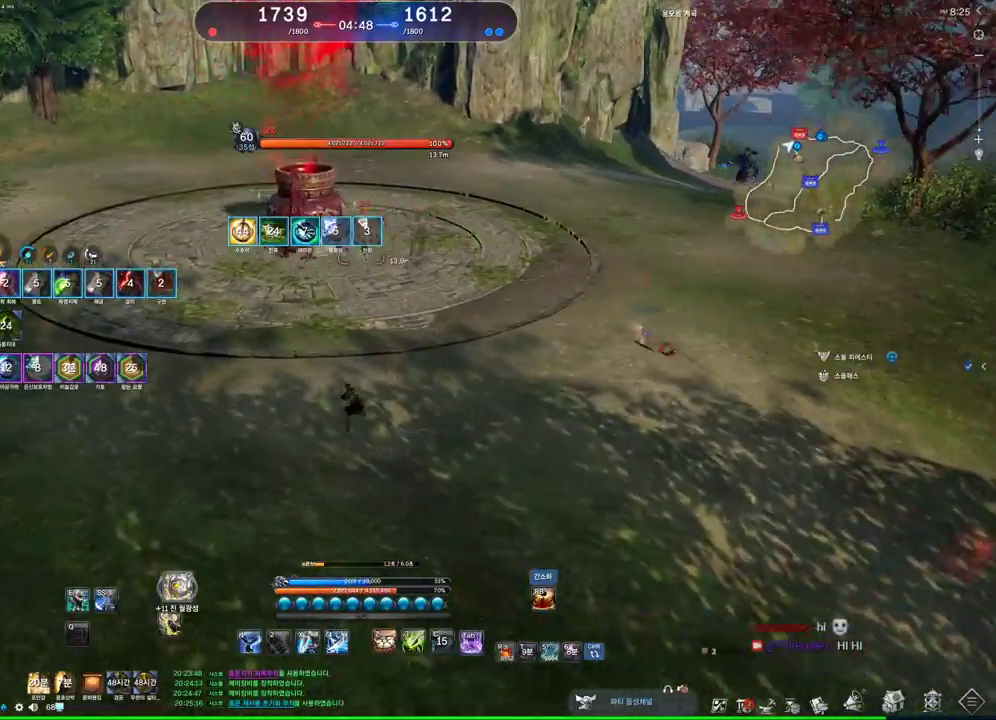
{"keys": ["2", "a"], "mouse": [], "events": [[67, "tab", "up"], [167, "v", "down"], [300, "v", "up"], [300, "w", "up"], [467, "2", "down"]]}
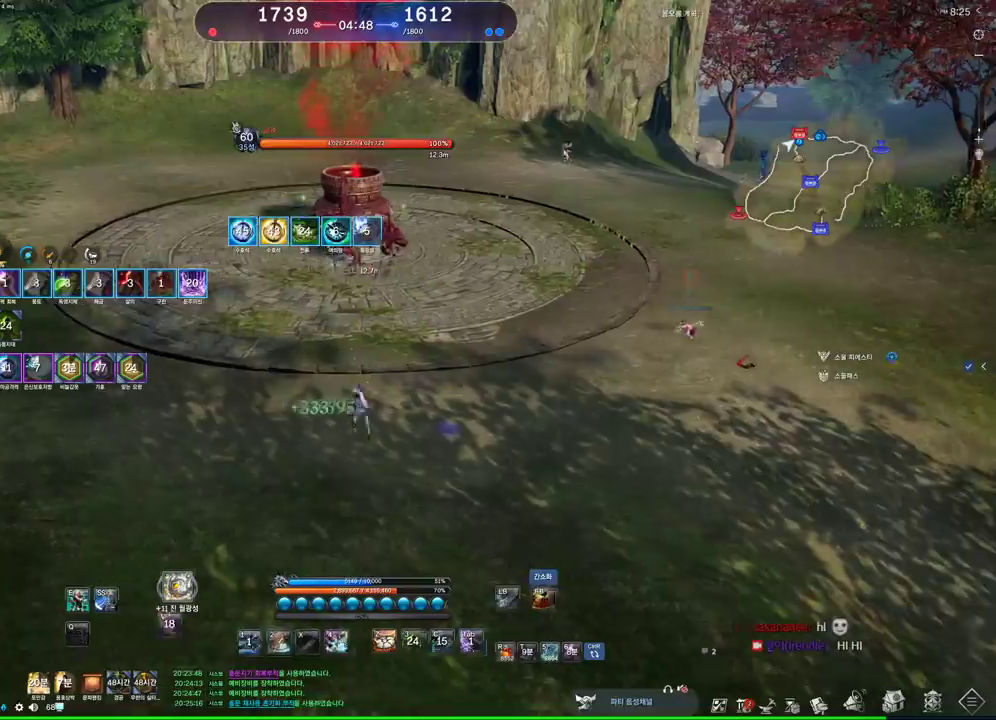
{"keys": ["f"], "mouse": [], "events": [[67, "2", "up"], [67, "a", "up"], [200, "f", "down"], [267, "f", "up"], [367, "f", "down"], [400, "f", "up"], [500, "f", "down"]]}
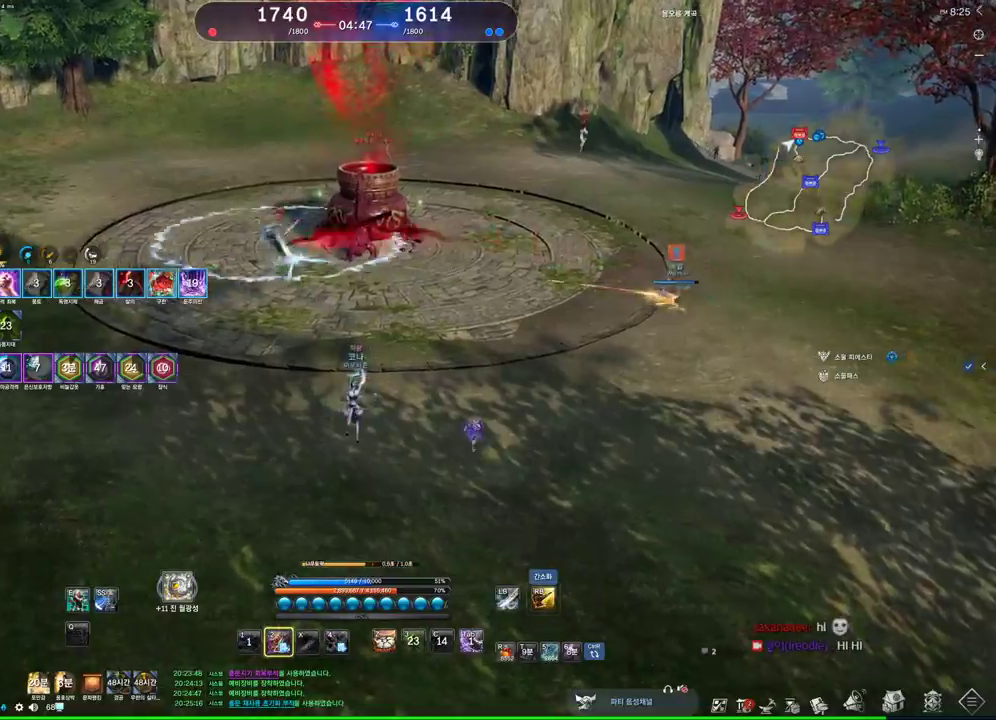
{"keys": ["a", "w"], "mouse": [], "events": [[233, "f", "up"], [233, "w", "down"], [500, "a", "down"]]}